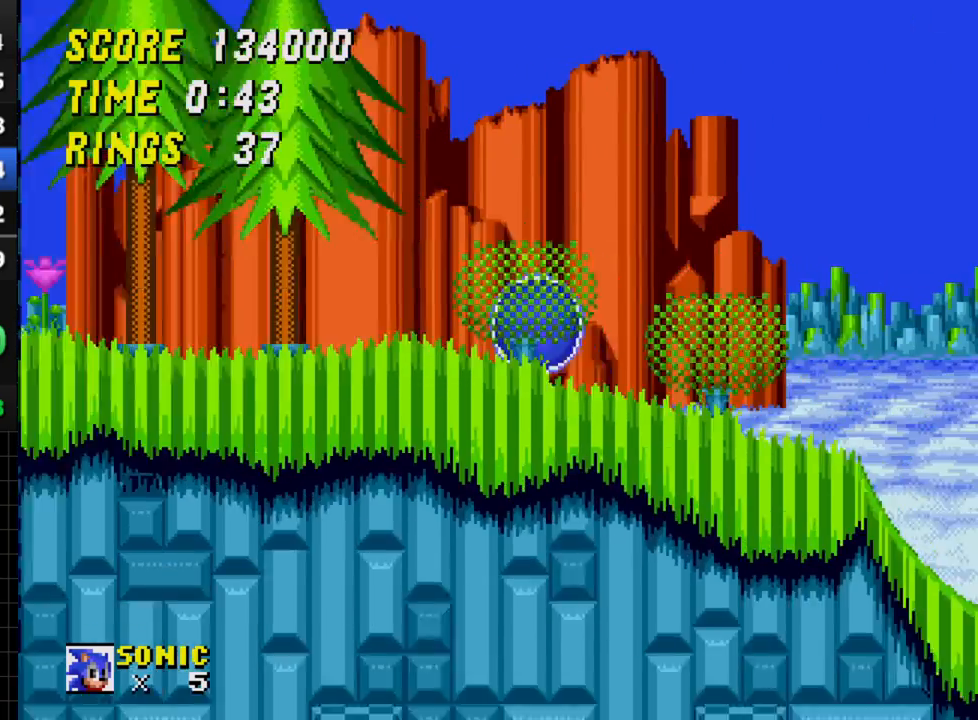
Gameplay with a controller; each line is a JSON object with the inputs held at the frame after it (dt_ms = milliseconds from this image to that frame). "events" lists button and stick changes between this image and that frame as [ms after this image, input, new state], when the widget could be followed in between. Not read: L3 R3.
{"dt_ms": 500, "buttons": [], "events": [[483, "DPAD_DOWN", "up"]]}
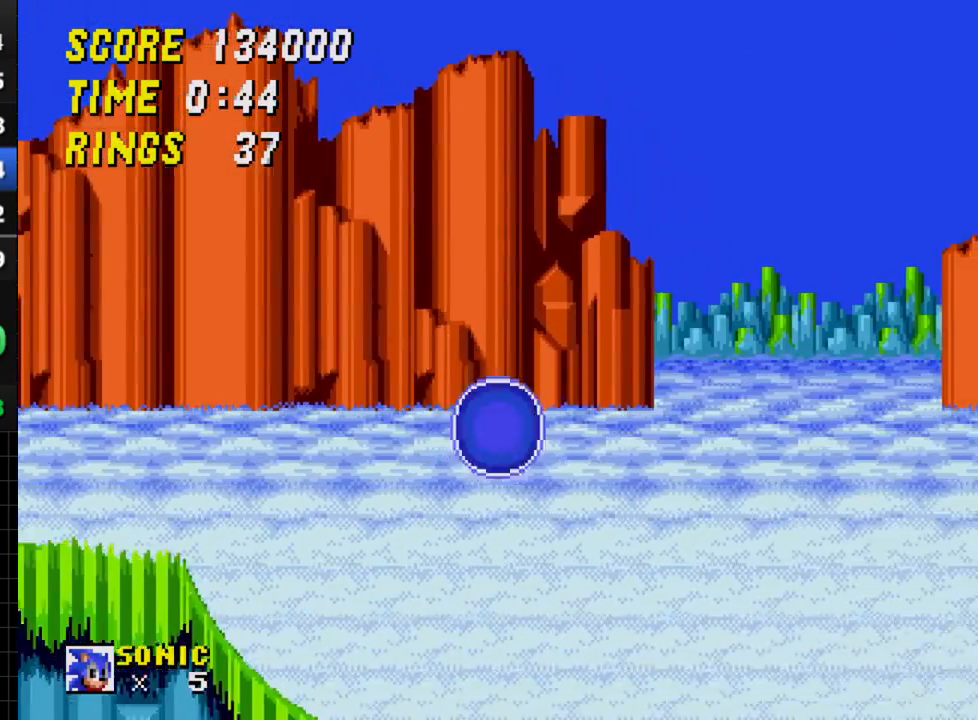
{"dt_ms": 500, "buttons": [], "events": []}
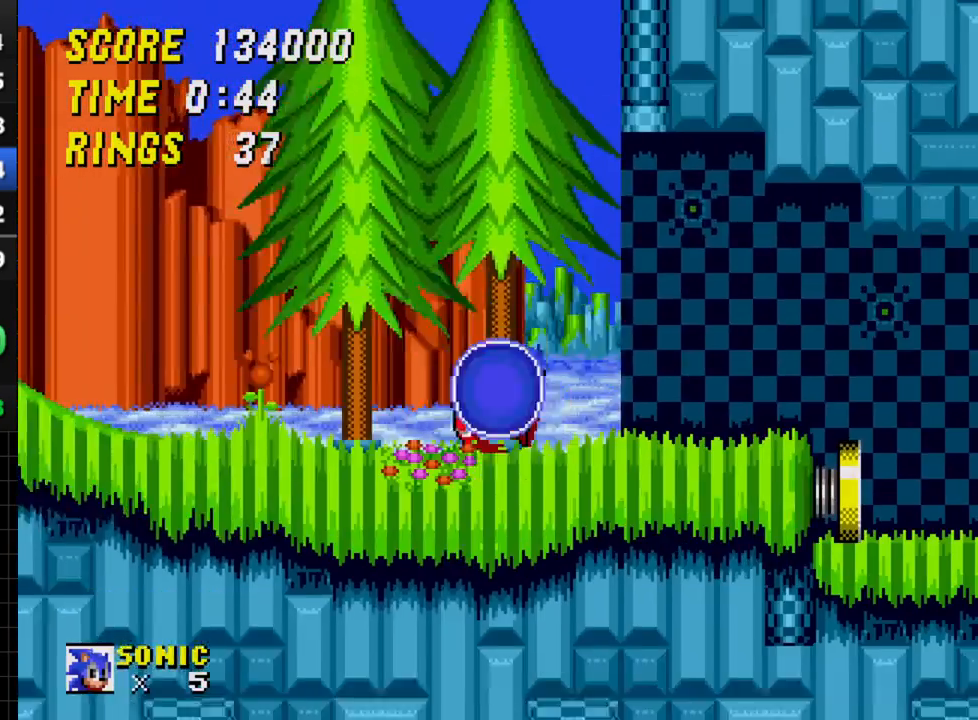
{"dt_ms": 500, "buttons": ["DPAD_RIGHT"], "events": [[17, "C", "down"], [67, "DPAD_RIGHT", "down"], [150, "C", "up"], [200, "C", "down"], [350, "C", "up"]]}
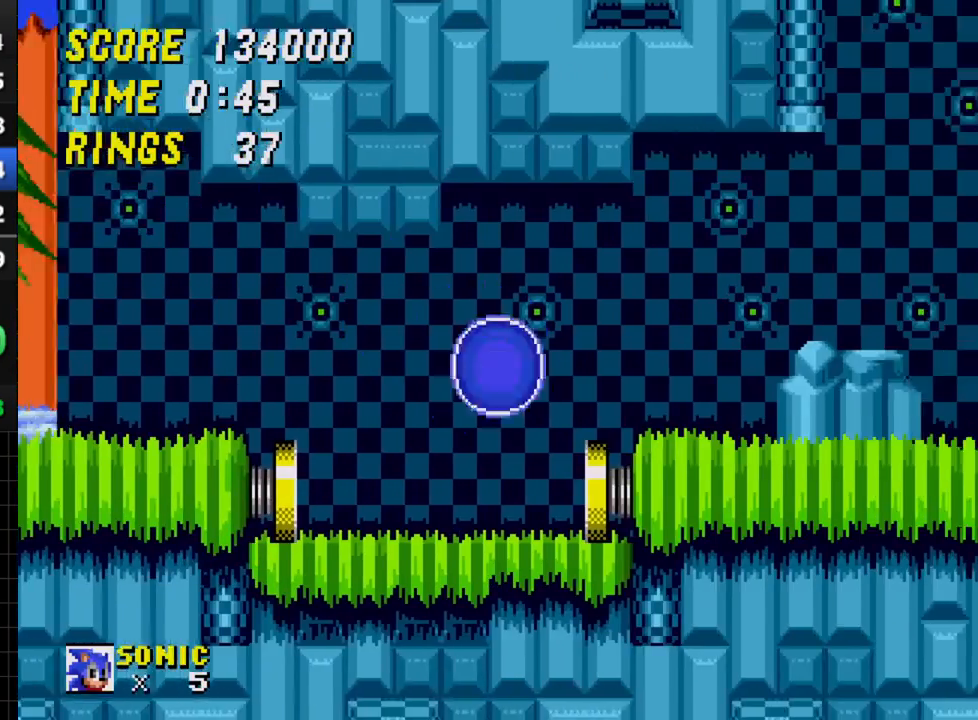
{"dt_ms": 500, "buttons": ["C", "DPAD_RIGHT"], "events": [[67, "C", "down"], [250, "C", "up"], [417, "C", "down"]]}
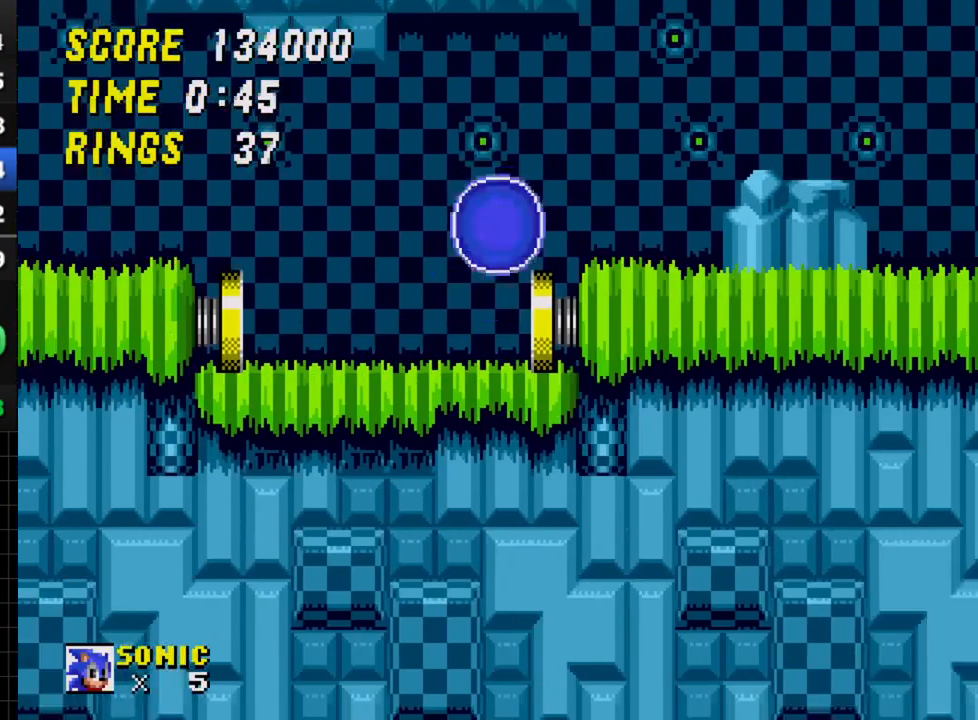
{"dt_ms": 500, "buttons": ["DPAD_RIGHT"], "events": [[383, "C", "up"]]}
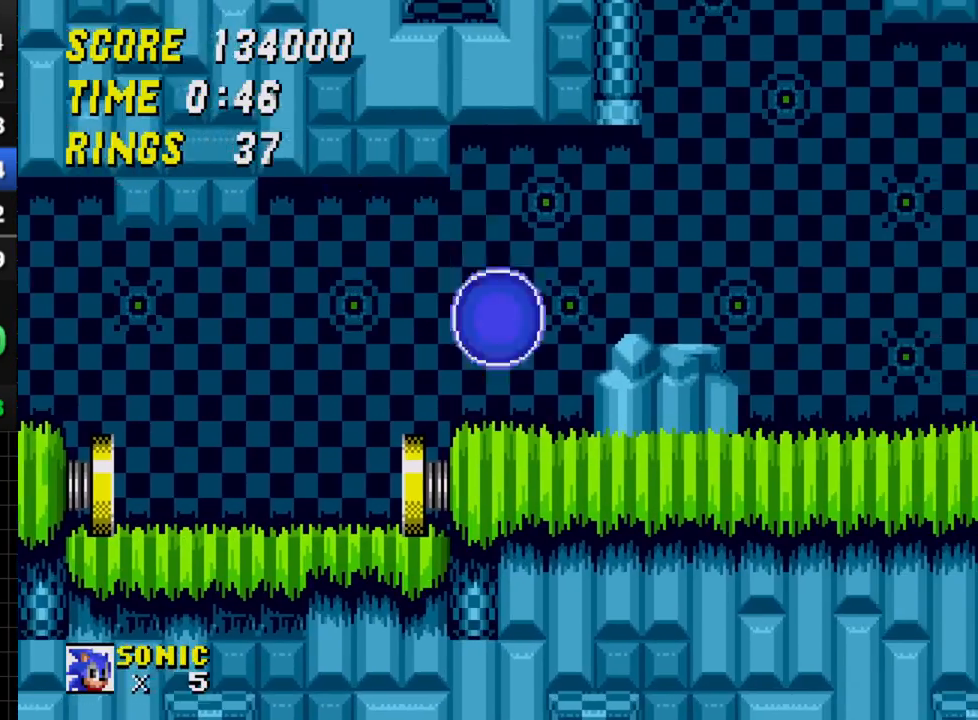
{"dt_ms": 1000, "buttons": ["DPAD_RIGHT"], "events": [[50, "DPAD_RIGHT", "up"], [117, "C", "down"], [150, "DPAD_RIGHT", "down"], [233, "C", "up"]]}
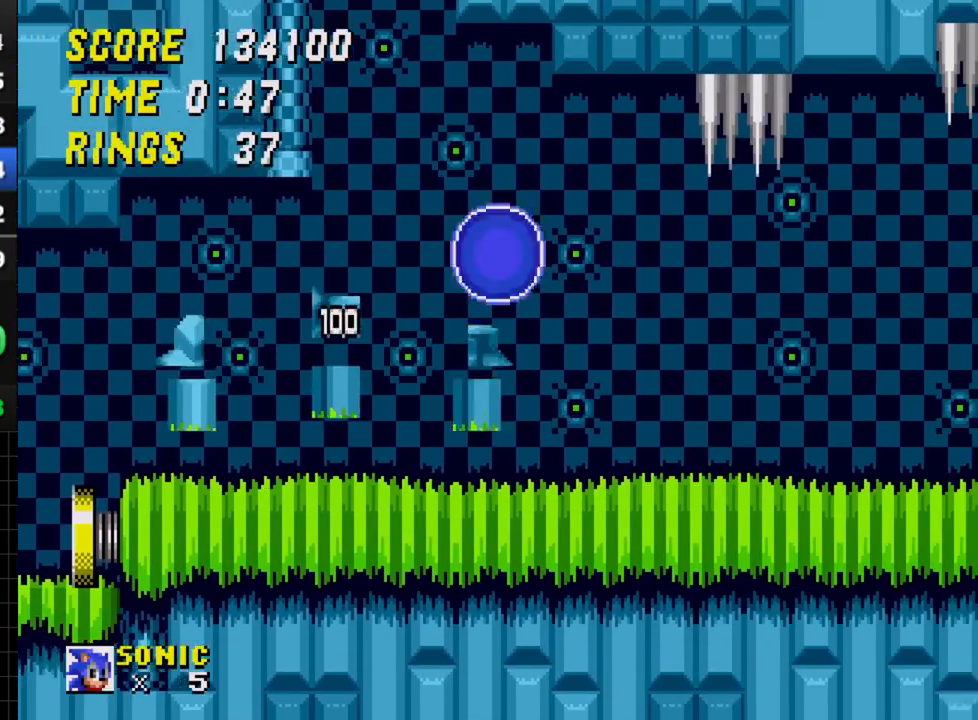
{"dt_ms": 500, "buttons": ["DPAD_RIGHT"], "events": [[383, "C", "down"], [467, "C", "up"]]}
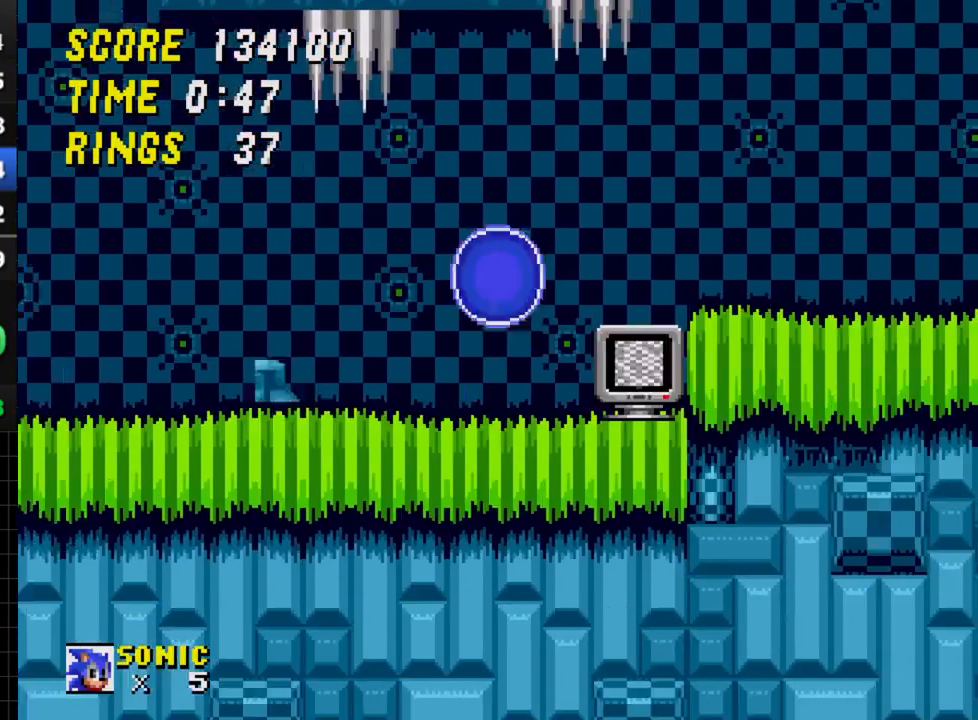
{"dt_ms": 500, "buttons": [], "events": [[450, "DPAD_RIGHT", "up"]]}
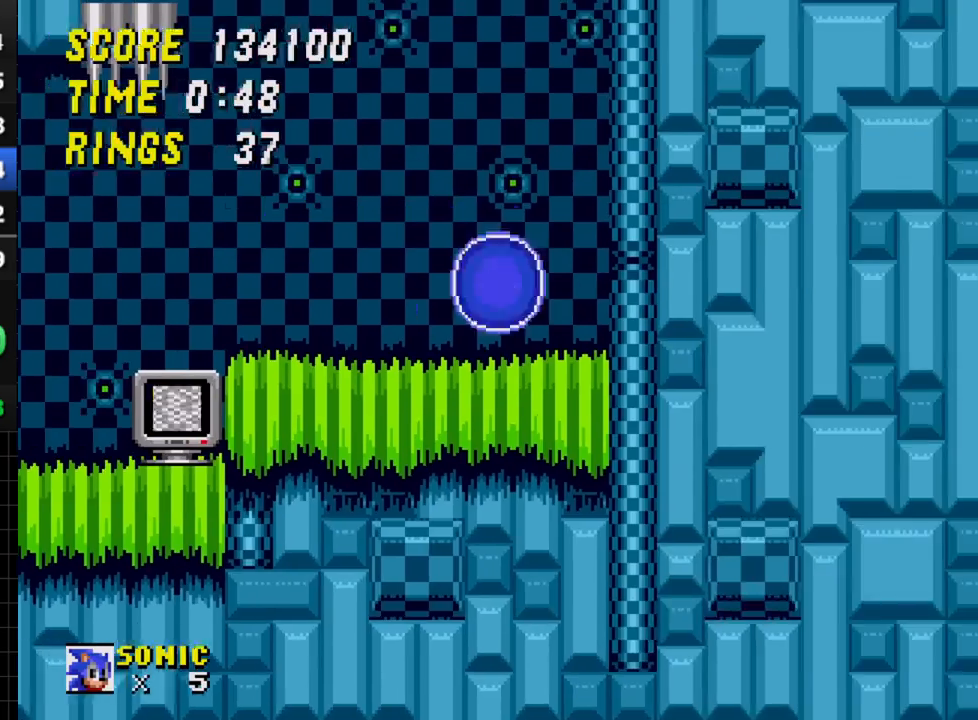
{"dt_ms": 500, "buttons": ["DPAD_RIGHT"], "events": [[167, "DPAD_RIGHT", "down"]]}
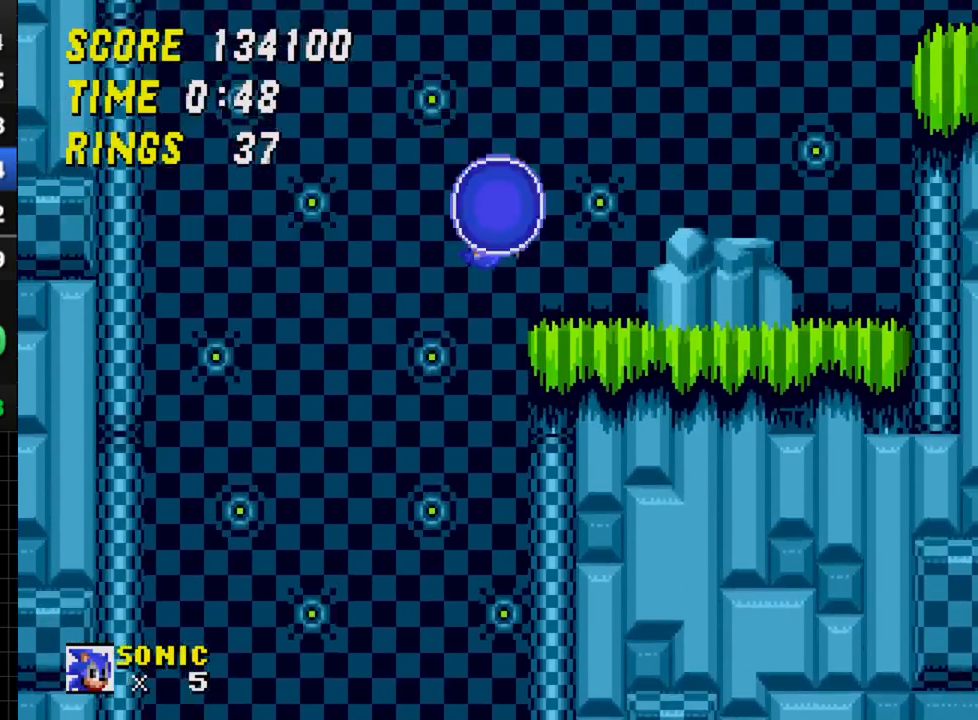
{"dt_ms": 500, "buttons": ["DPAD_RIGHT"], "events": []}
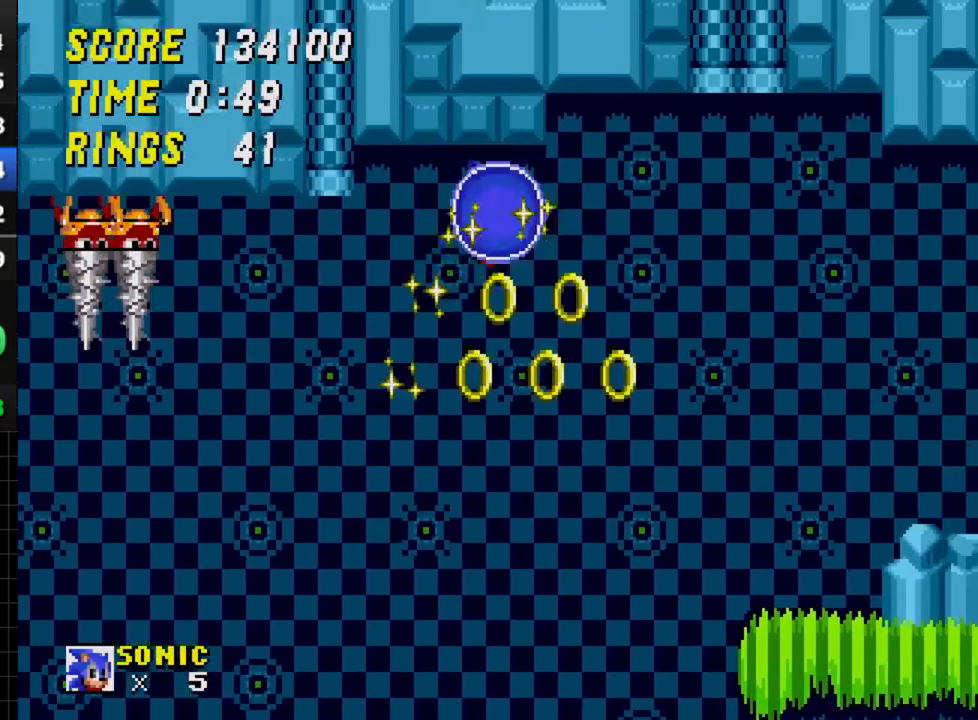
{"dt_ms": 500, "buttons": ["C"], "events": [[233, "DPAD_RIGHT", "up"], [300, "DPAD_LEFT", "down"], [483, "C", "down"], [483, "DPAD_LEFT", "up"]]}
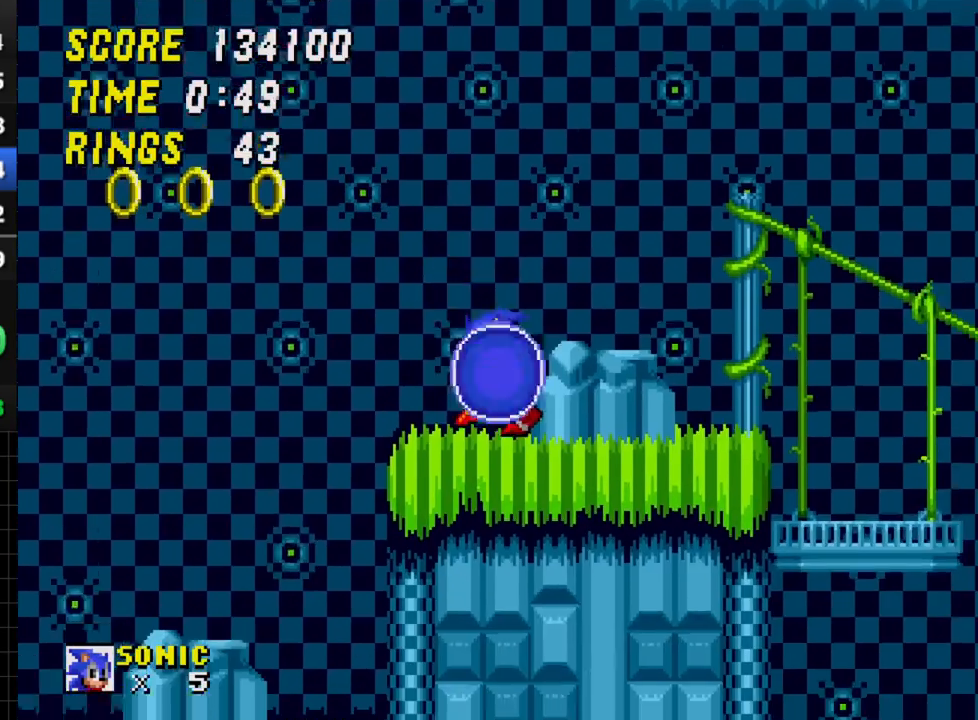
{"dt_ms": 500, "buttons": ["DPAD_RIGHT"], "events": [[33, "DPAD_RIGHT", "down"], [50, "C", "up"], [317, "C", "down"], [400, "C", "up"]]}
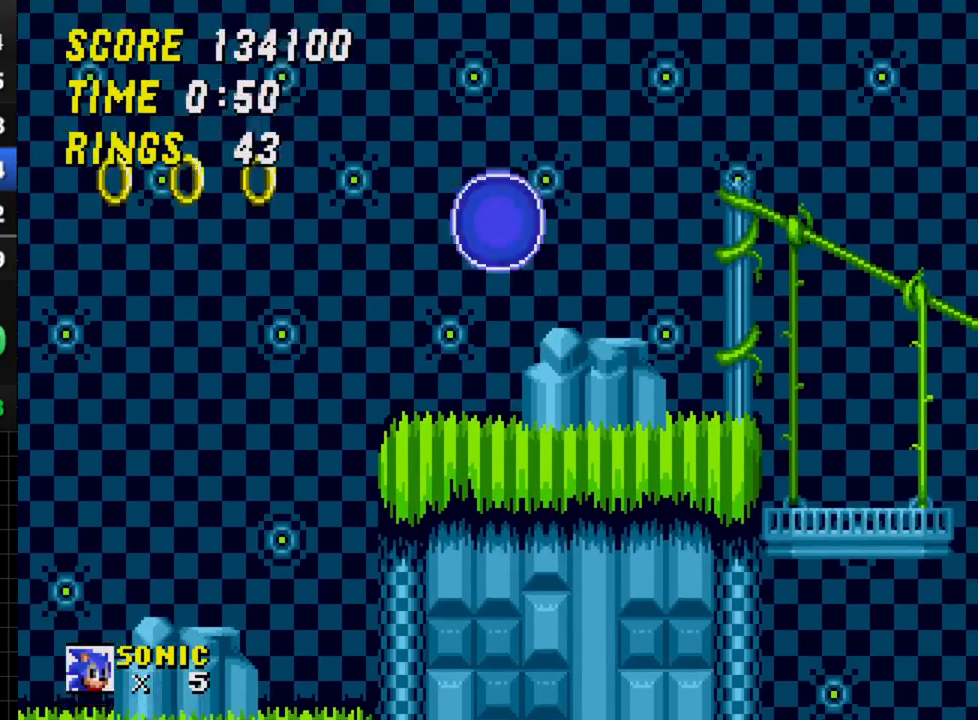
{"dt_ms": 500, "buttons": ["DPAD_LEFT"], "events": [[150, "C", "down"], [317, "DPAD_RIGHT", "up"], [417, "DPAD_LEFT", "down"], [433, "C", "up"]]}
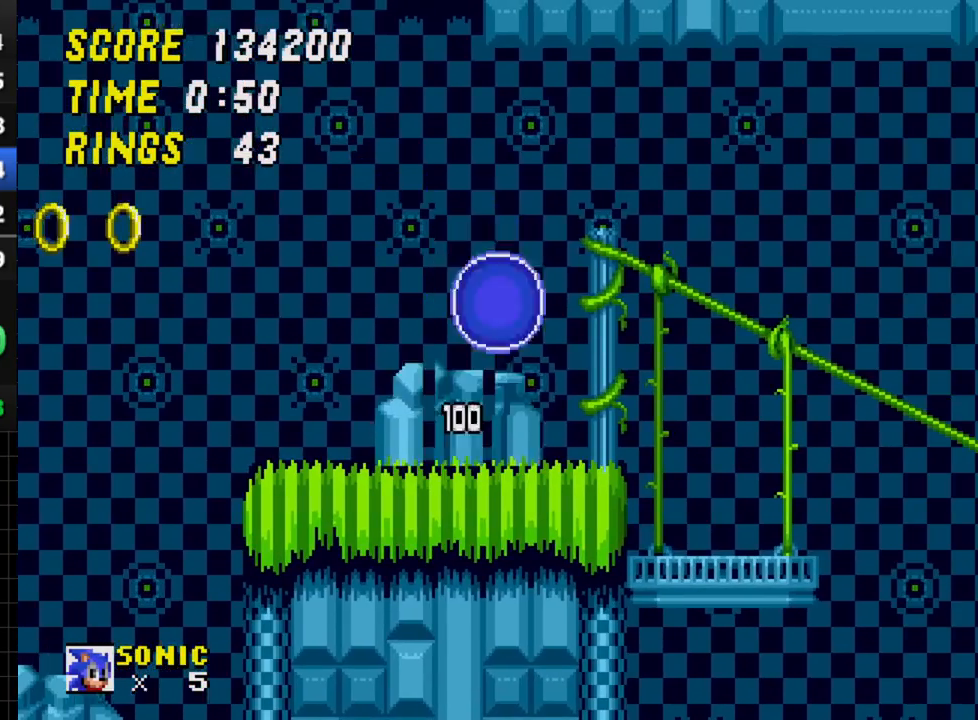
{"dt_ms": 500, "buttons": ["DPAD_RIGHT"], "events": [[333, "DPAD_LEFT", "up"], [450, "DPAD_RIGHT", "down"]]}
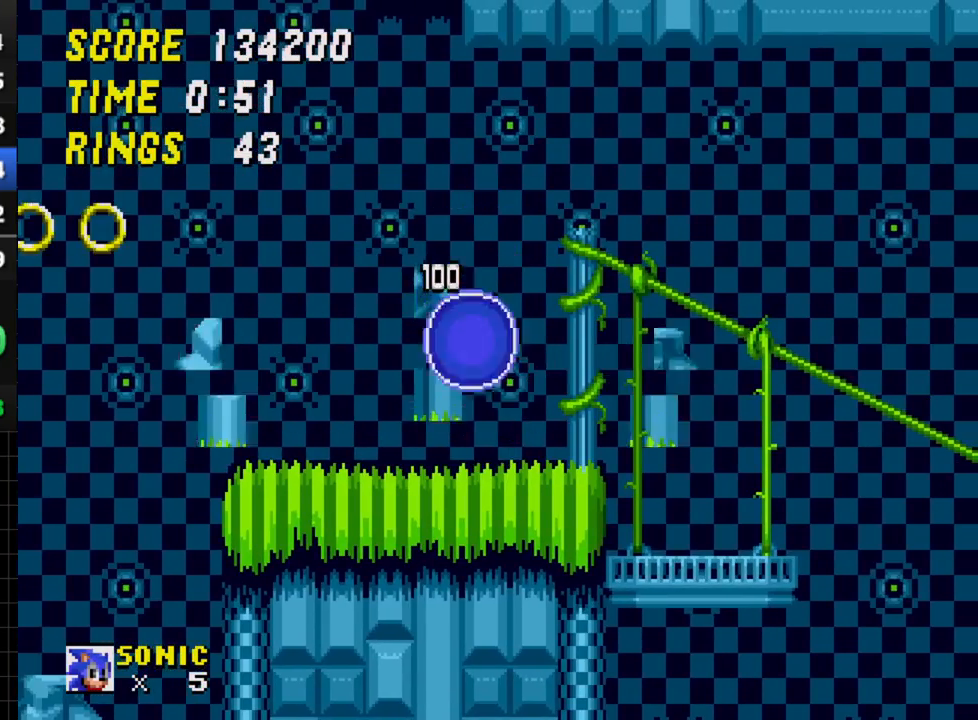
{"dt_ms": 500, "buttons": ["C", "DPAD_DOWN"], "events": [[50, "DPAD_RIGHT", "up"], [300, "DPAD_DOWN", "down"], [433, "A", "down"], [450, "B", "down"], [467, "A", "up"], [483, "B", "up"], [483, "C", "down"]]}
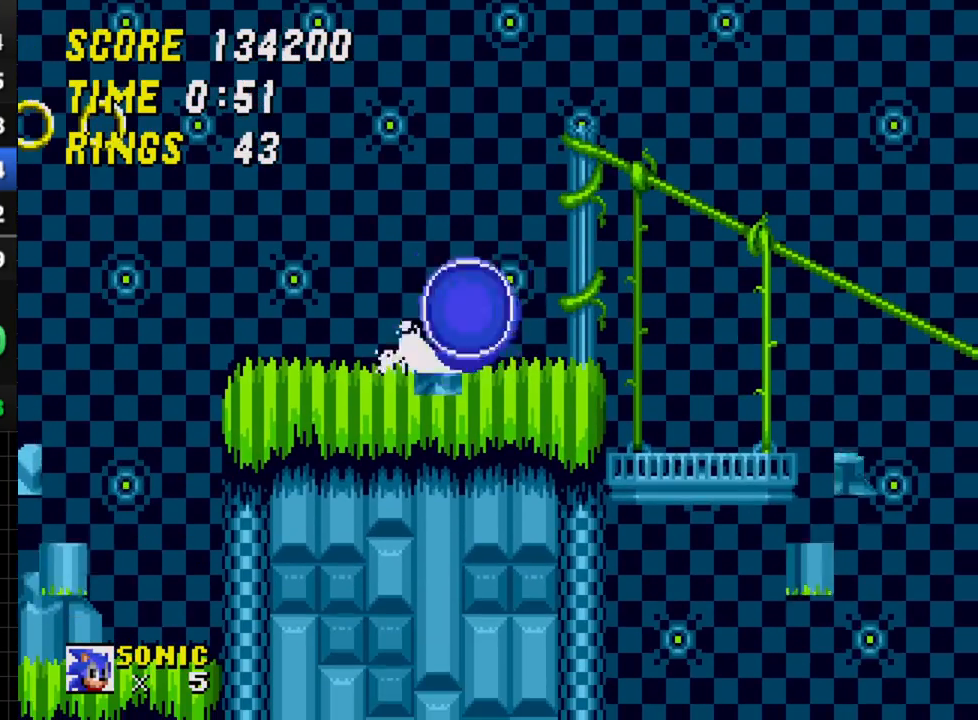
{"dt_ms": 500, "buttons": [], "events": [[67, "C", "up"], [133, "A", "down"], [167, "B", "down"], [183, "A", "up"], [200, "B", "up"], [200, "C", "down"], [233, "C", "up"], [250, "DPAD_DOWN", "up"]]}
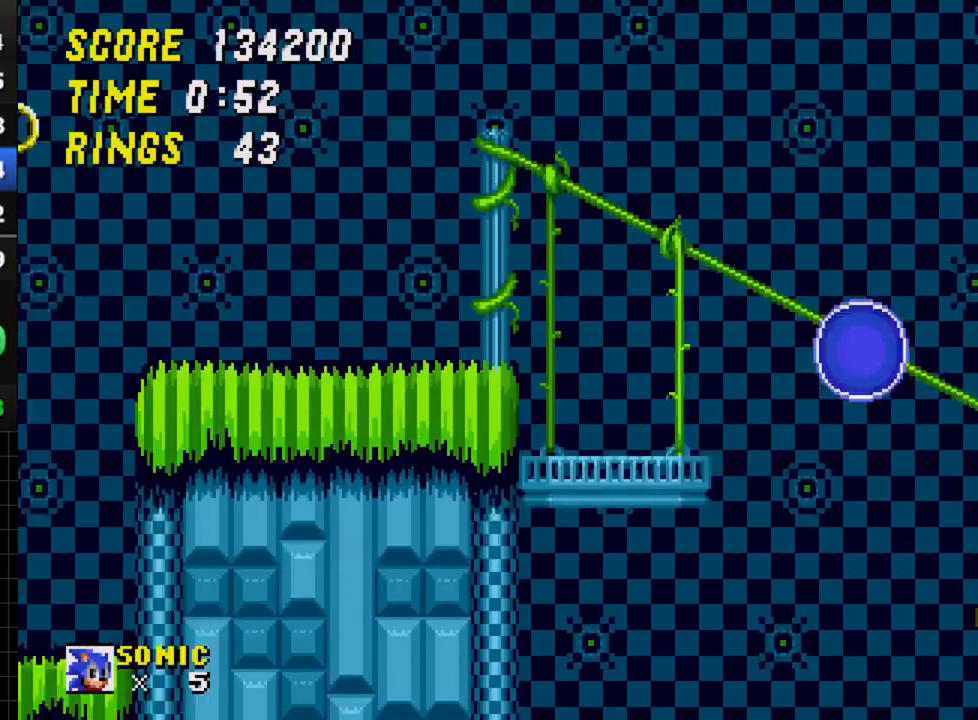
{"dt_ms": 500, "buttons": [], "events": []}
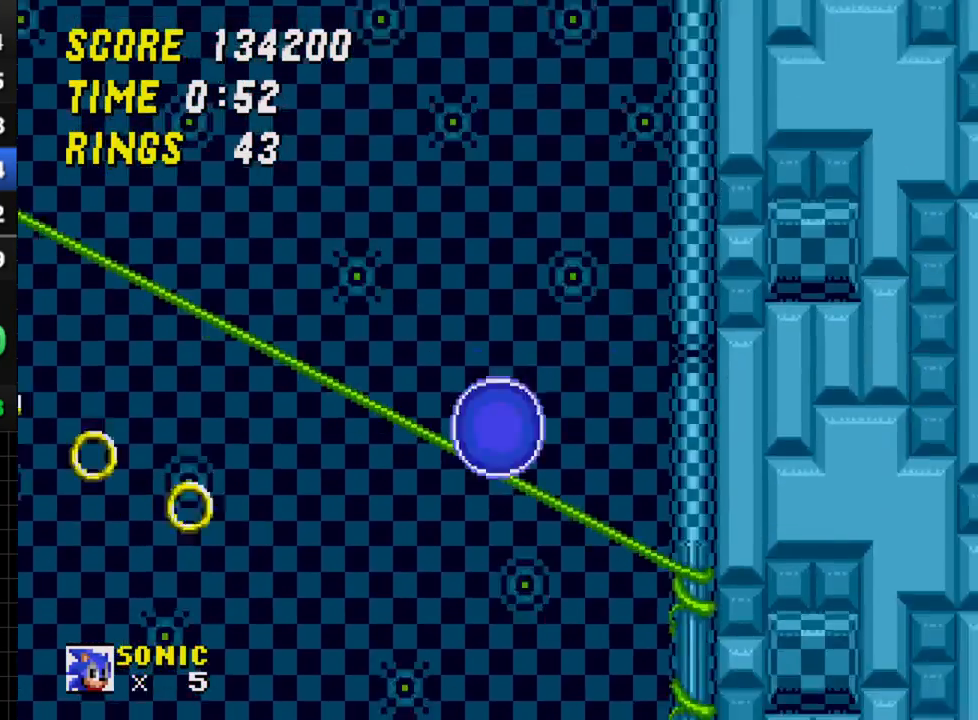
{"dt_ms": 500, "buttons": ["DPAD_LEFT"], "events": [[167, "DPAD_LEFT", "down"]]}
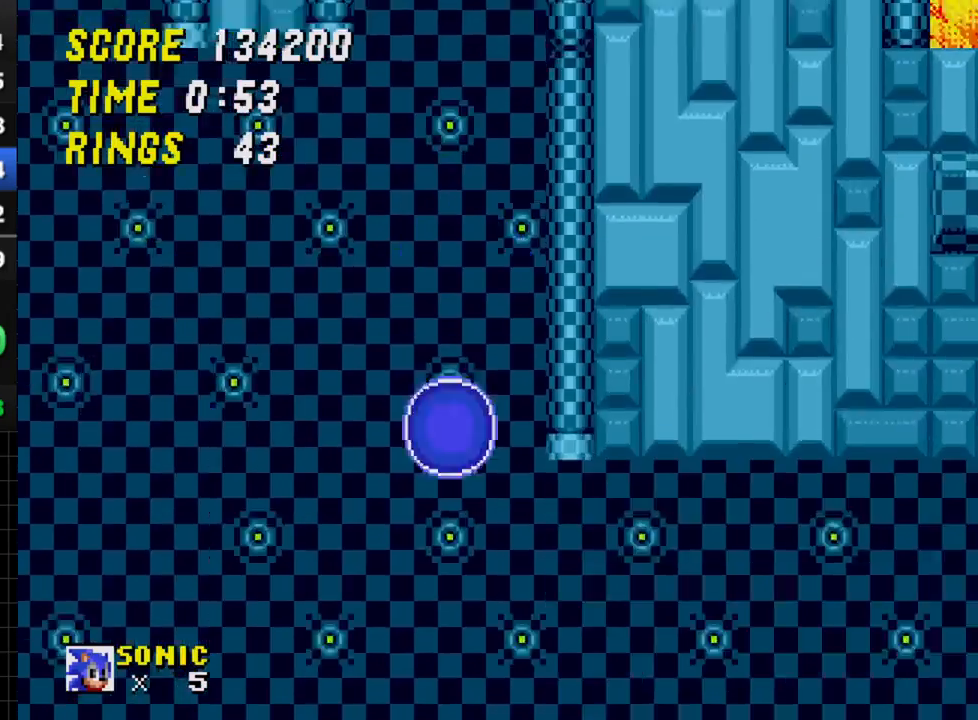
{"dt_ms": 500, "buttons": ["DPAD_RIGHT"], "events": [[100, "DPAD_LEFT", "up"], [167, "DPAD_RIGHT", "down"]]}
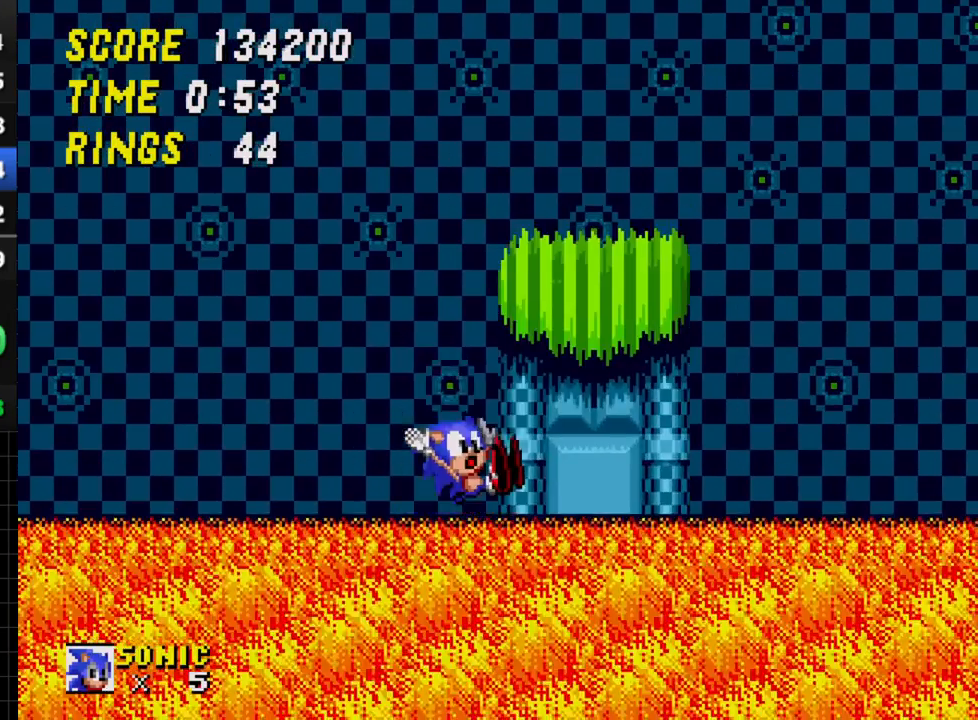
{"dt_ms": 500, "buttons": [], "events": [[267, "DPAD_RIGHT", "up"]]}
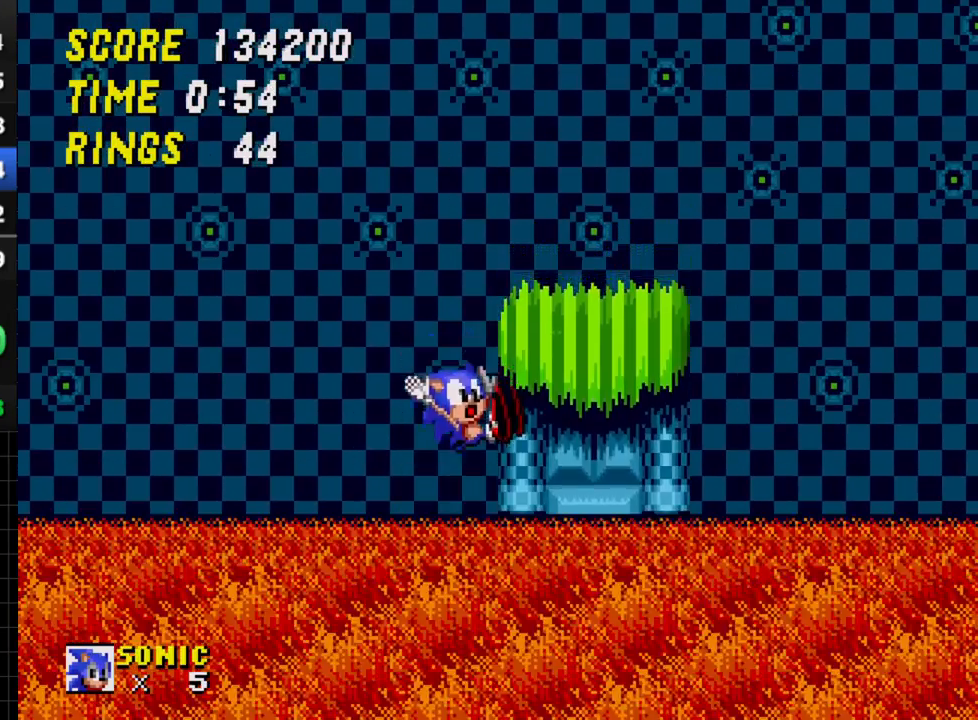
{"dt_ms": 500, "buttons": ["DPAD_RIGHT"], "events": [[233, "C", "down"], [250, "DPAD_RIGHT", "down"], [317, "C", "up"]]}
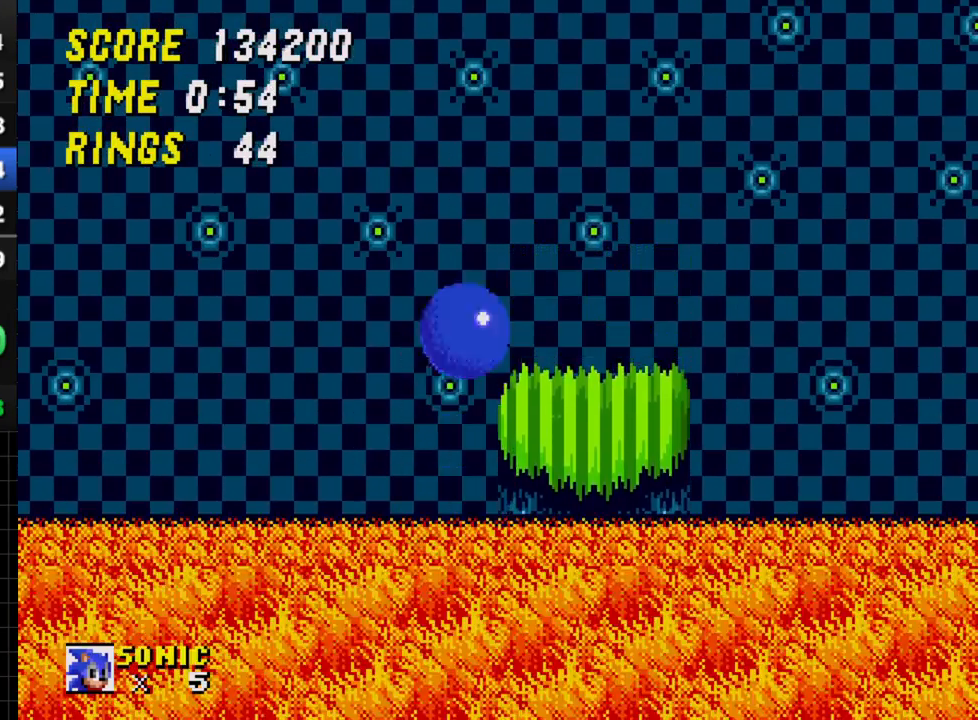
{"dt_ms": 500, "buttons": [], "events": [[33, "DPAD_RIGHT", "up"]]}
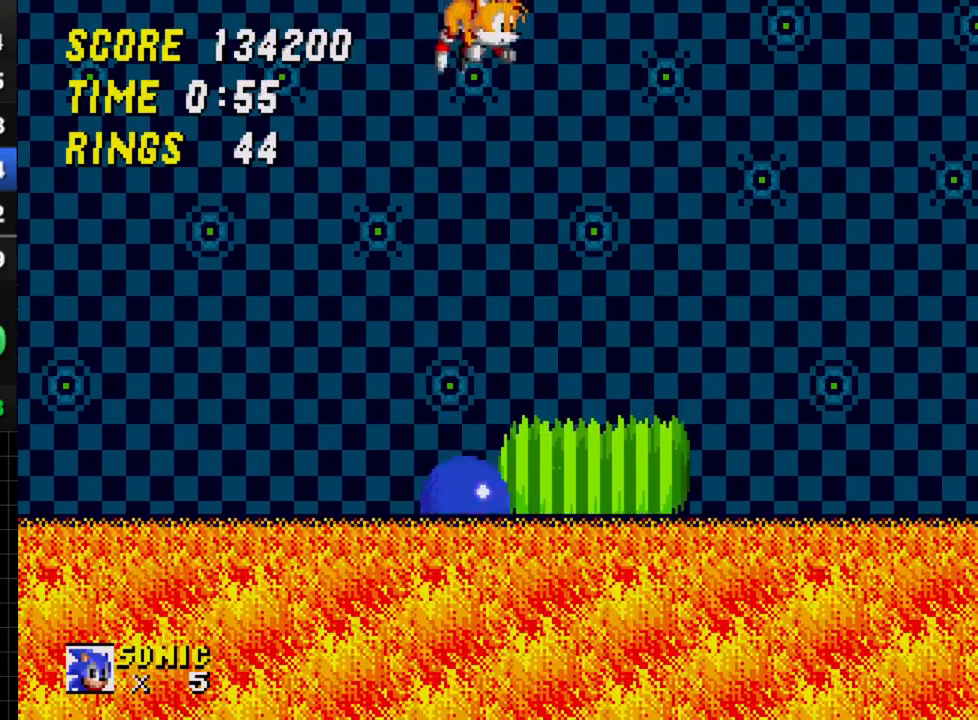
{"dt_ms": 500, "buttons": [], "events": [[167, "C", "down"], [167, "DPAD_RIGHT", "down"], [250, "C", "up"], [433, "DPAD_RIGHT", "up"]]}
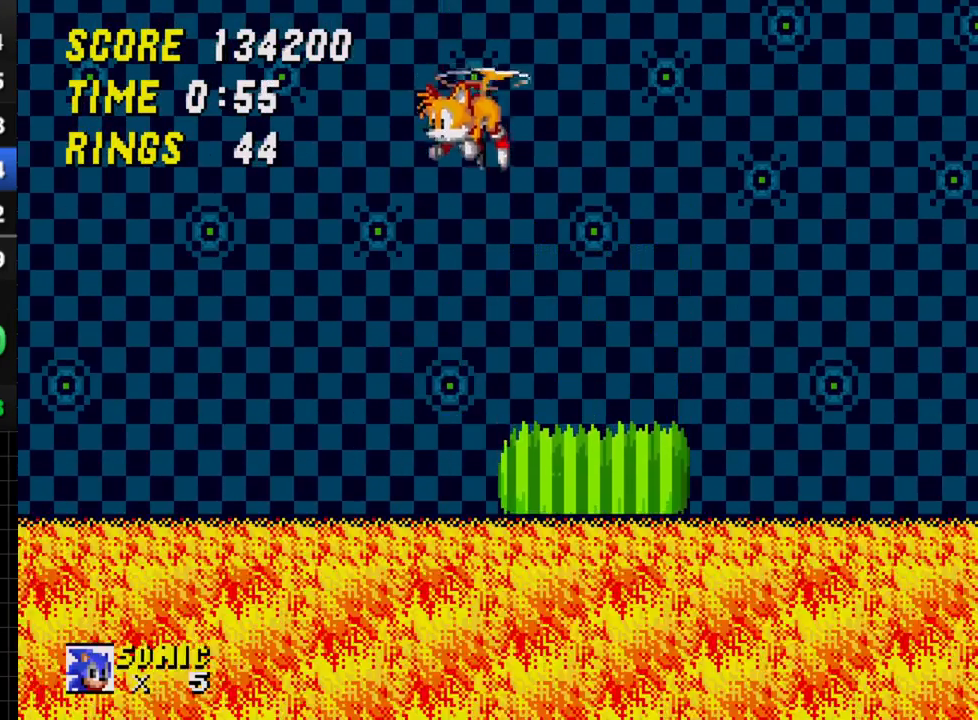
{"dt_ms": 500, "buttons": [], "events": []}
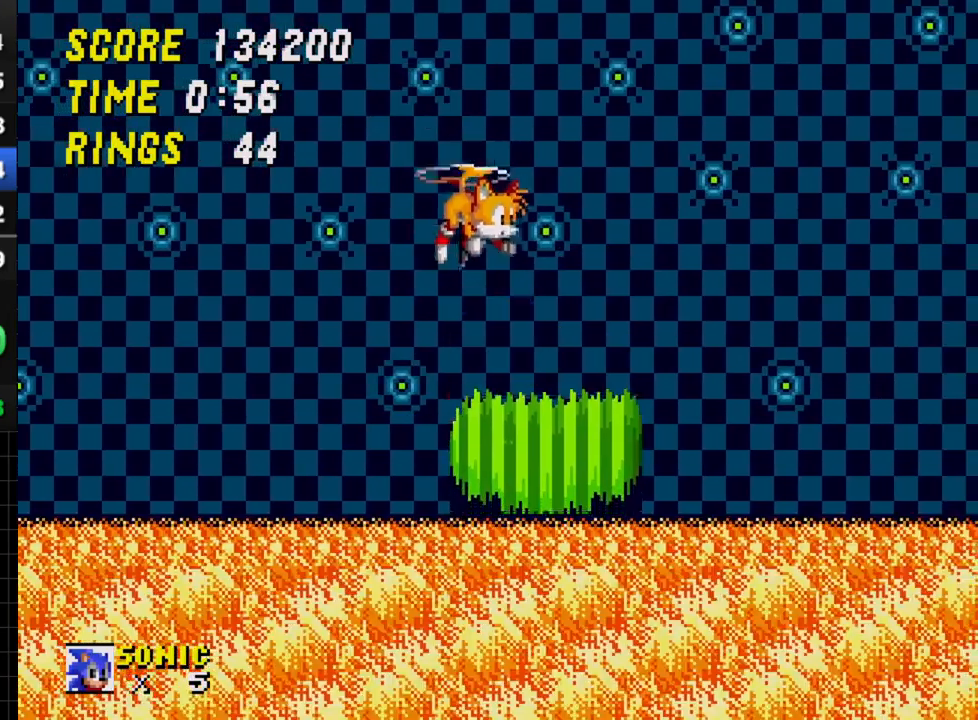
{"dt_ms": 500, "buttons": ["C", "DPAD_RIGHT"], "events": [[67, "DPAD_DOWN", "down"], [267, "A", "down"], [300, "A", "up"], [300, "B", "down"], [300, "C", "down"], [333, "B", "up"], [367, "C", "up"], [383, "DPAD_RIGHT", "down"], [400, "DPAD_DOWN", "up"], [467, "C", "down"]]}
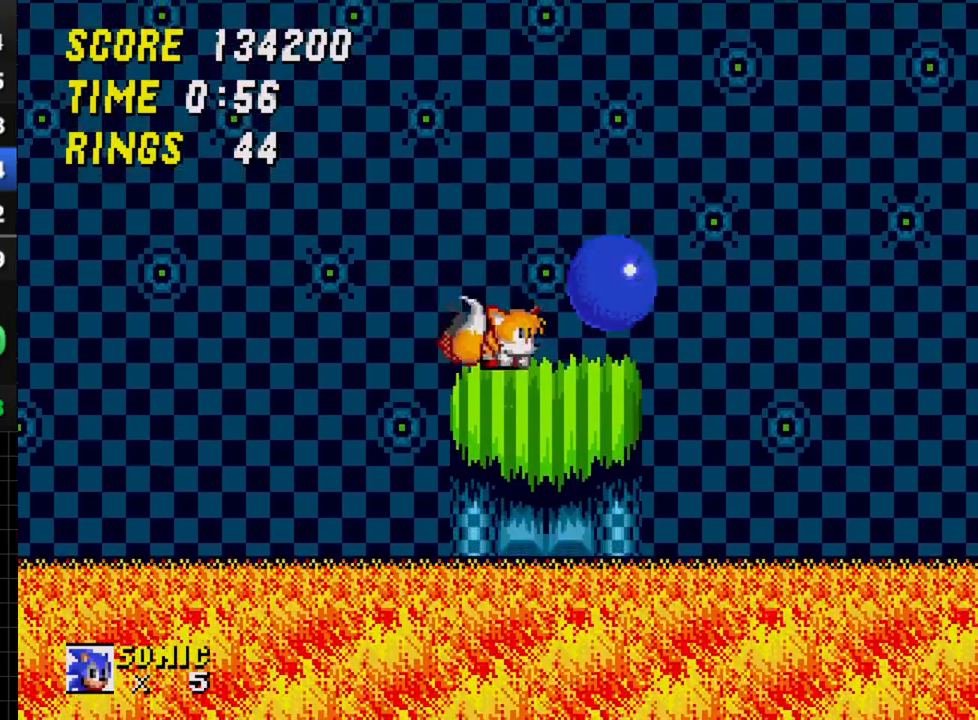
{"dt_ms": 500, "buttons": ["C", "DPAD_RIGHT"], "events": []}
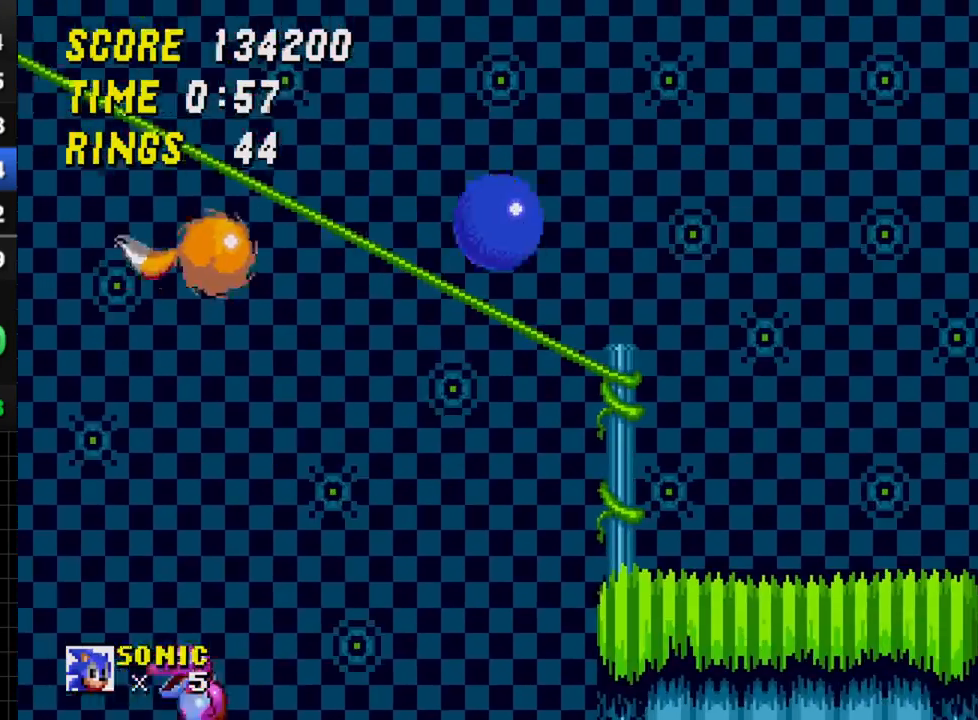
{"dt_ms": 500, "buttons": ["C", "DPAD_RIGHT"], "events": [[217, "C", "up"], [283, "DPAD_RIGHT", "up"], [350, "DPAD_LEFT", "down"], [467, "DPAD_LEFT", "up"], [483, "C", "down"], [483, "DPAD_RIGHT", "down"]]}
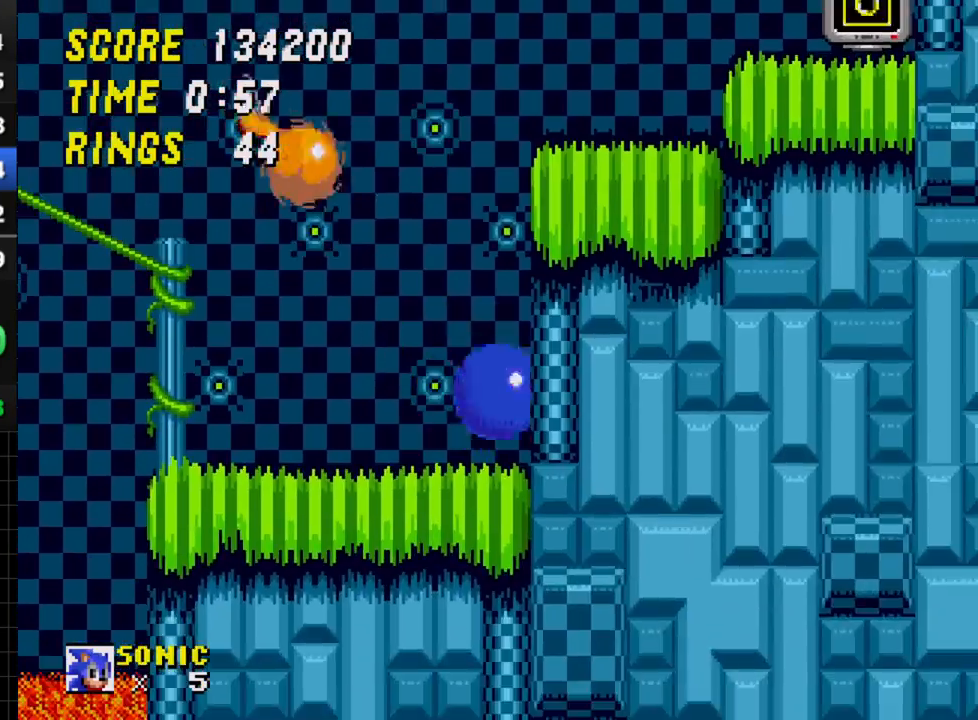
{"dt_ms": 500, "buttons": ["DPAD_RIGHT"], "events": [[283, "C", "up"]]}
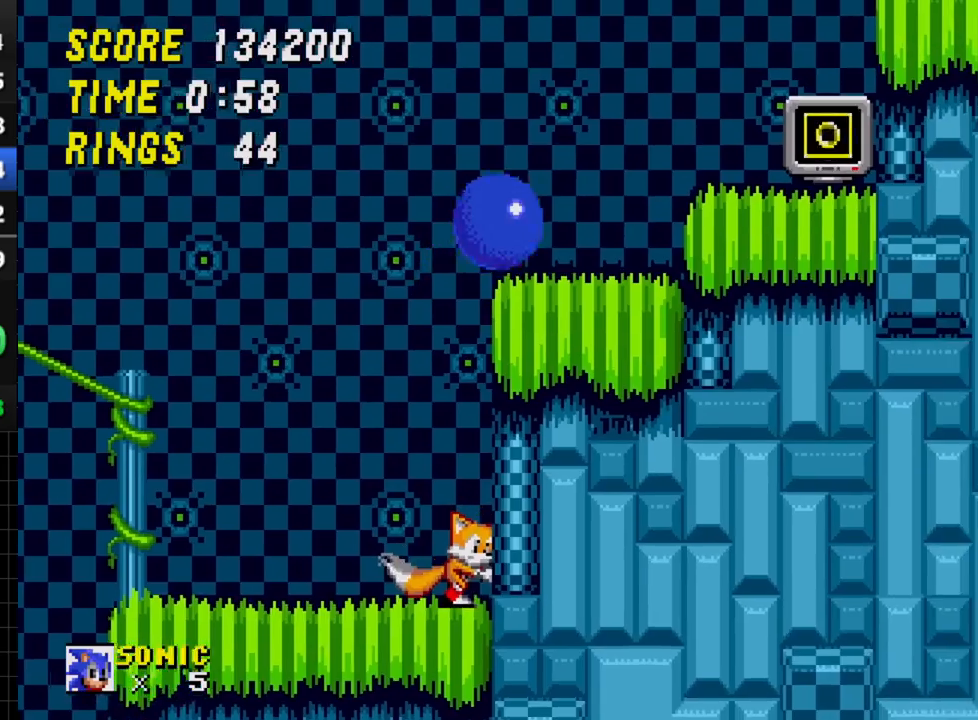
{"dt_ms": 500, "buttons": [], "events": [[83, "C", "down"], [217, "C", "up"], [267, "C", "down"], [417, "DPAD_RIGHT", "up"], [450, "C", "up"]]}